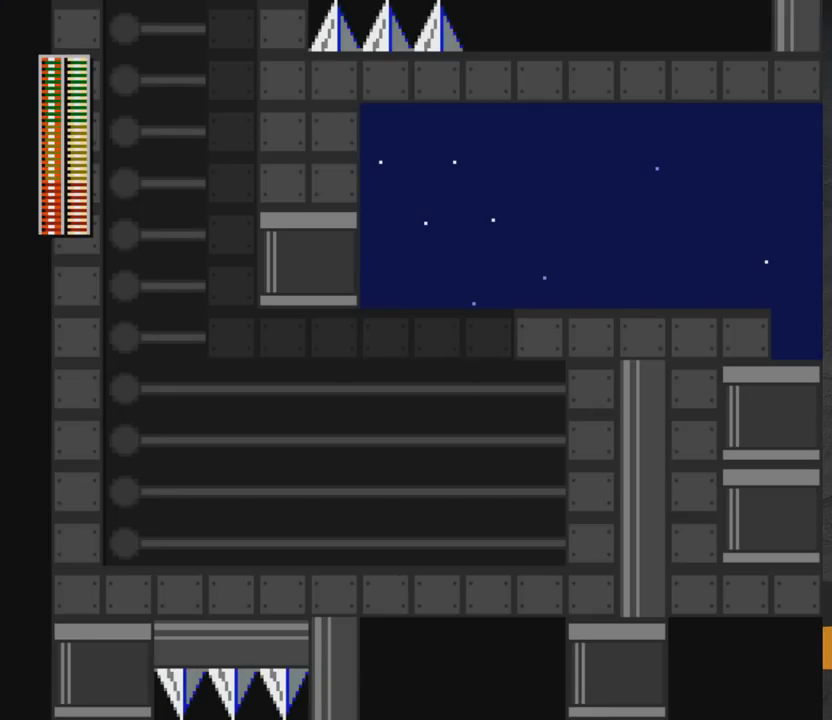
Gameplay with a controller (Xbox layout); each line is a JSON object with the inputs held at the frame after it. "events" lists button and stick changes between this image and that frame as [ms after this image, input, new state], when the widget could be followed in between. Not read: L2 R2 left_stick.
{"buttons": ["DPAD_LEFT"], "right_stick": "center", "events": [[283, "L1", "down"], [400, "L1", "up"]]}
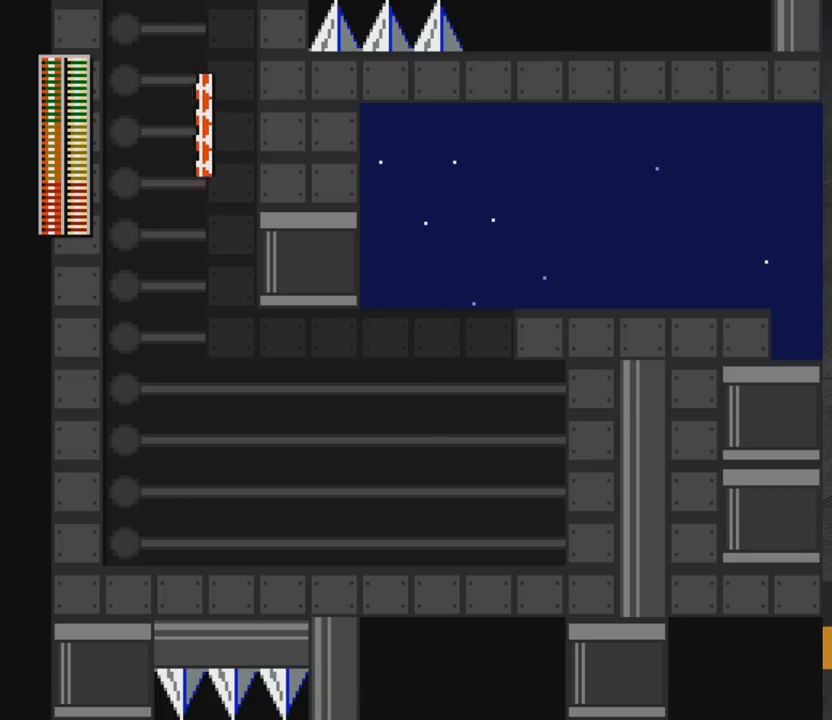
{"buttons": [], "right_stick": "center", "events": [[350, "DPAD_LEFT", "up"], [400, "DPAD_RIGHT", "down"], [417, "DPAD_RIGHT", "up"]]}
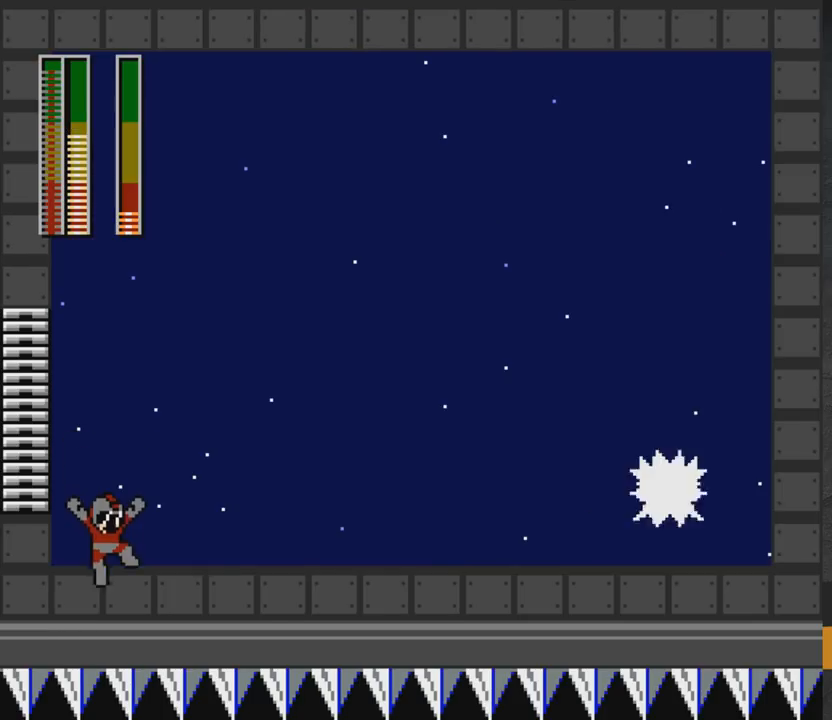
{"buttons": ["A", "DPAD_RIGHT"], "right_stick": "center", "events": [[117, "A", "down"], [167, "X", "down"], [283, "DPAD_RIGHT", "down"], [300, "X", "up"]]}
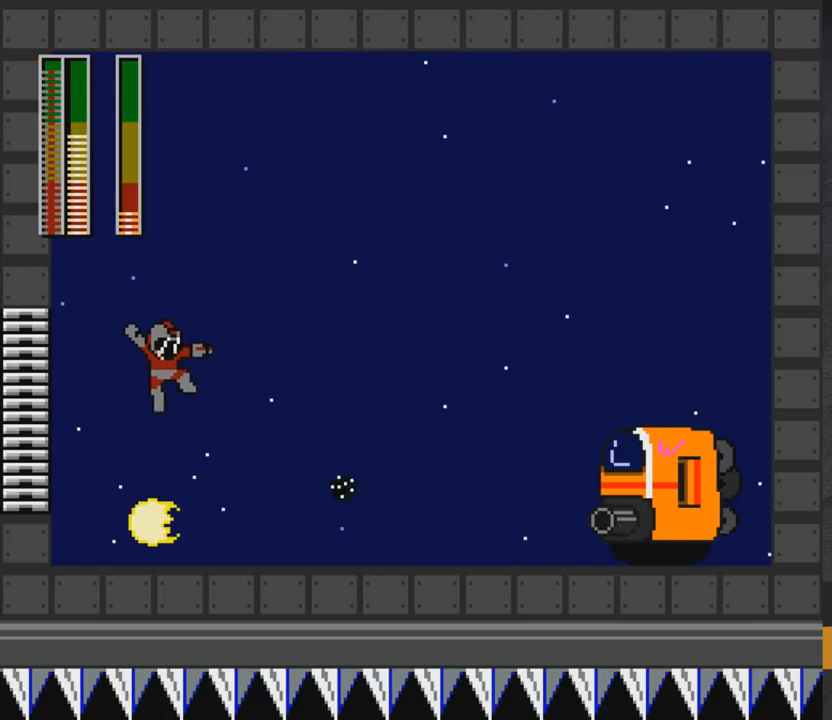
{"buttons": [], "right_stick": "center", "events": [[117, "DPAD_RIGHT", "up"], [167, "DPAD_LEFT", "down"], [367, "A", "up"], [500, "DPAD_LEFT", "up"]]}
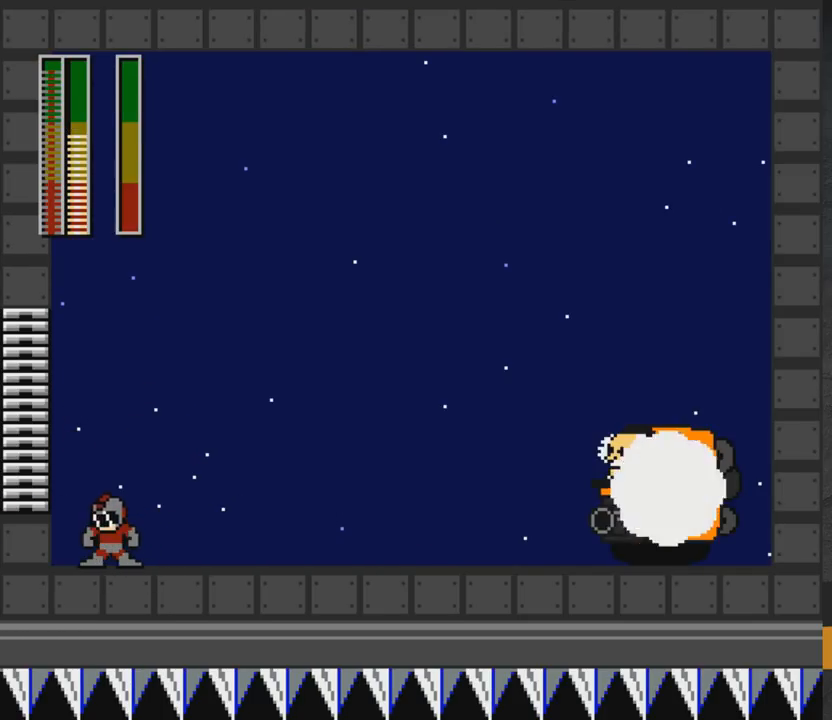
{"buttons": ["A", "X", "DPAD_LEFT"], "right_stick": "center", "events": [[67, "A", "down"], [117, "DPAD_RIGHT", "down"], [200, "X", "down"], [433, "DPAD_RIGHT", "up"], [483, "DPAD_LEFT", "down"]]}
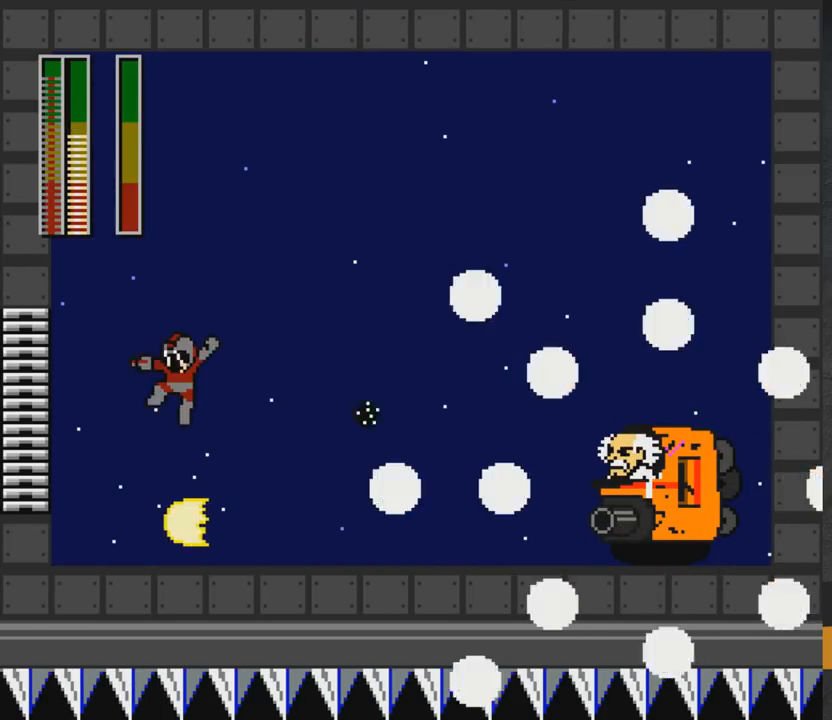
{"buttons": ["X", "DPAD_LEFT"], "right_stick": "center", "events": [[150, "A", "up"]]}
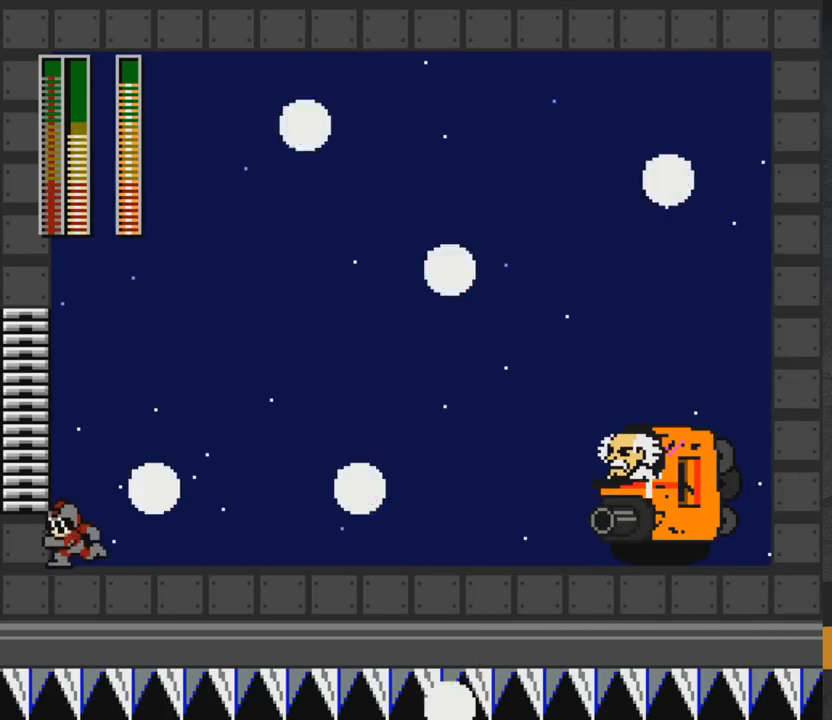
{"buttons": ["A", "X", "DPAD_RIGHT"], "right_stick": "center", "events": [[17, "DPAD_LEFT", "up"], [183, "DPAD_RIGHT", "down"], [217, "A", "down"]]}
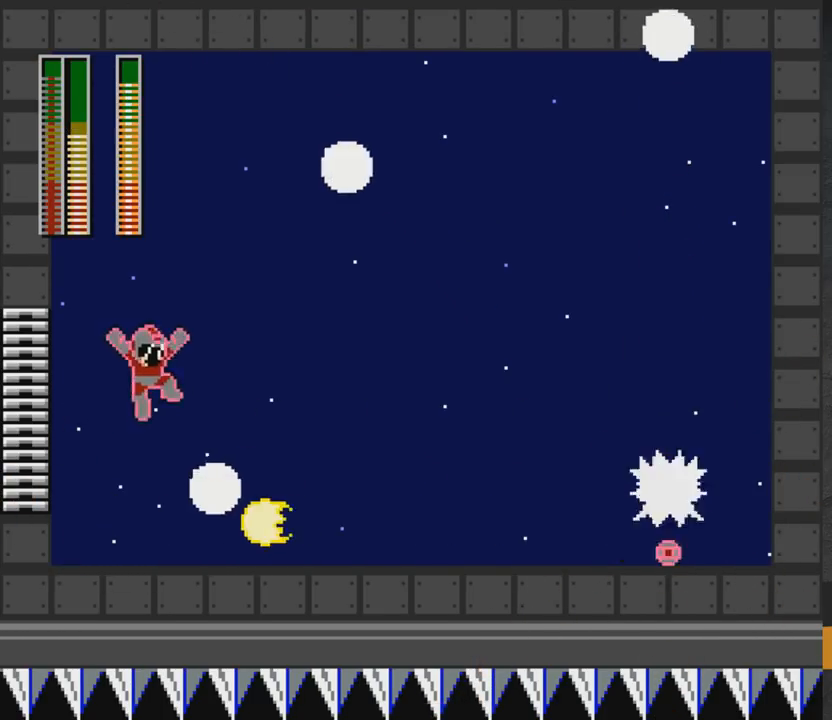
{"buttons": ["X", "DPAD_LEFT"], "right_stick": "center", "events": [[100, "DPAD_RIGHT", "up"], [200, "DPAD_RIGHT", "down"], [300, "DPAD_RIGHT", "up"], [333, "DPAD_LEFT", "down"], [367, "A", "up"]]}
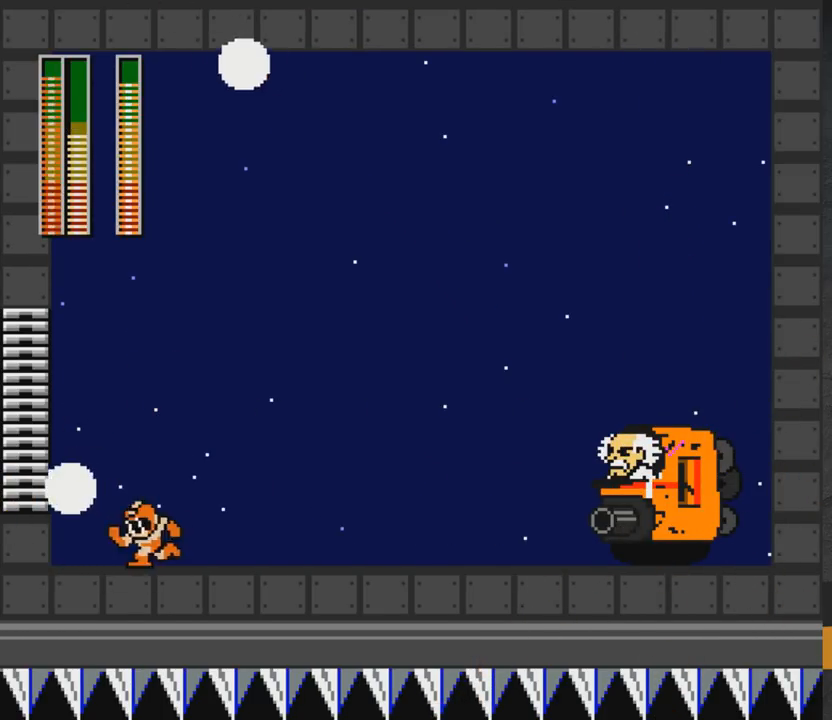
{"buttons": ["X", "DPAD_LEFT"], "right_stick": "center", "events": [[133, "DPAD_LEFT", "up"], [183, "DPAD_RIGHT", "down"], [350, "X", "up"], [417, "X", "down"], [433, "DPAD_RIGHT", "up"], [467, "DPAD_LEFT", "down"]]}
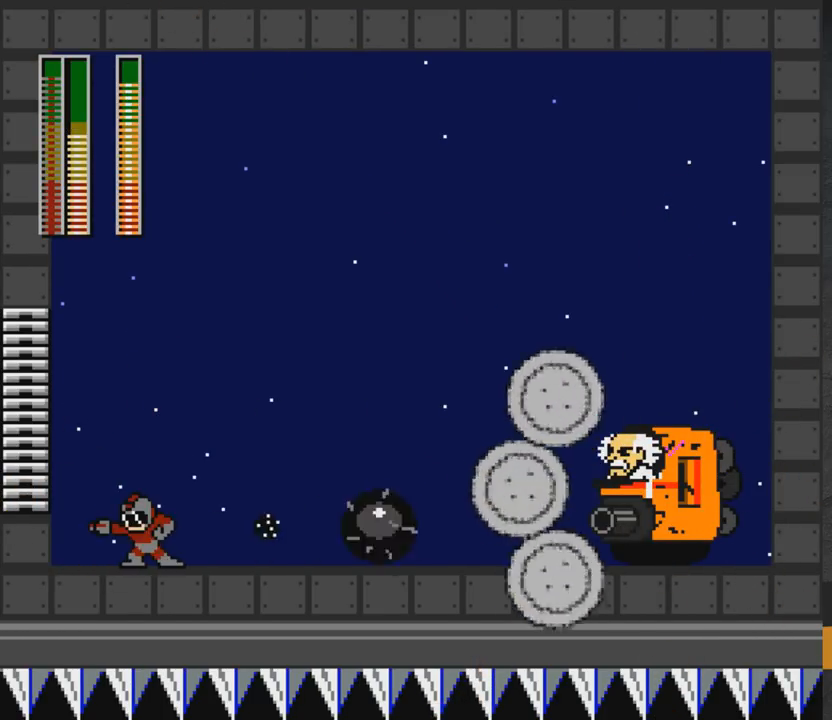
{"buttons": ["A", "X", "DPAD_RIGHT"], "right_stick": "center", "events": [[317, "A", "down"], [400, "DPAD_LEFT", "up"], [433, "DPAD_RIGHT", "down"]]}
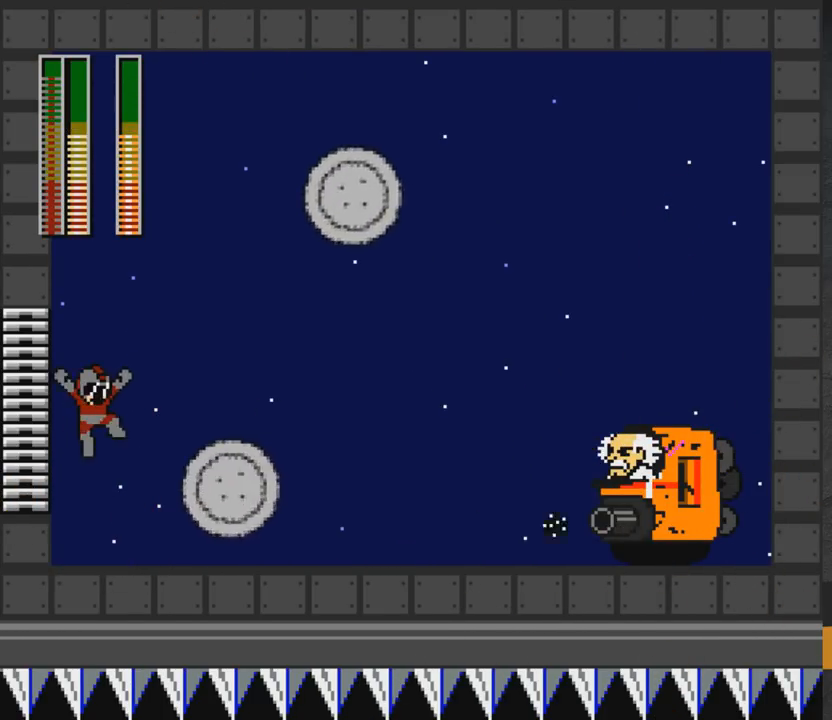
{"buttons": ["X", "DPAD_LEFT"], "right_stick": "center", "events": [[333, "A", "up"], [333, "DPAD_RIGHT", "up"], [417, "DPAD_LEFT", "down"]]}
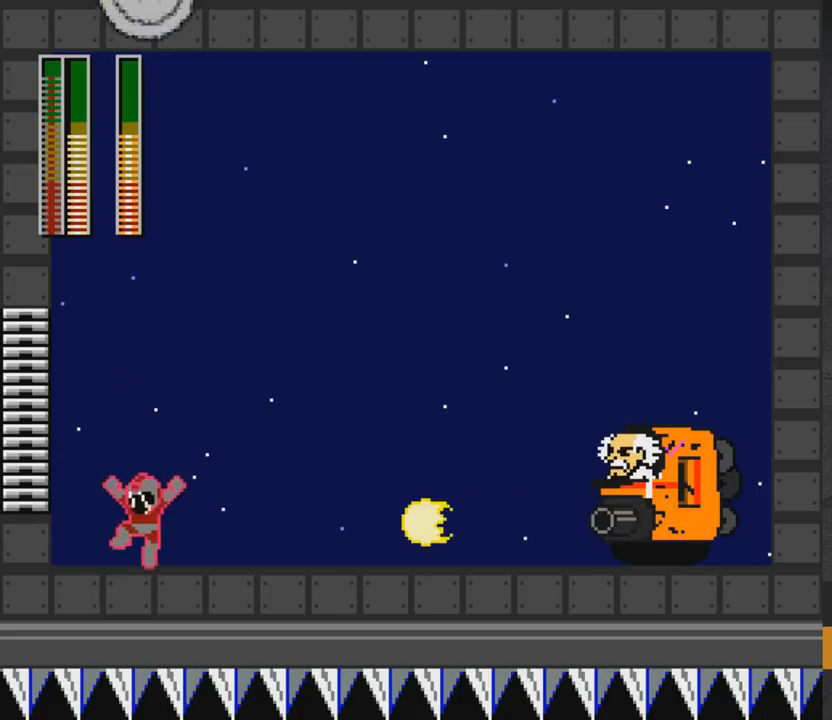
{"buttons": ["X", "DPAD_RIGHT"], "right_stick": "center", "events": [[183, "A", "down"], [250, "DPAD_LEFT", "up"], [317, "DPAD_RIGHT", "down"], [350, "A", "up"]]}
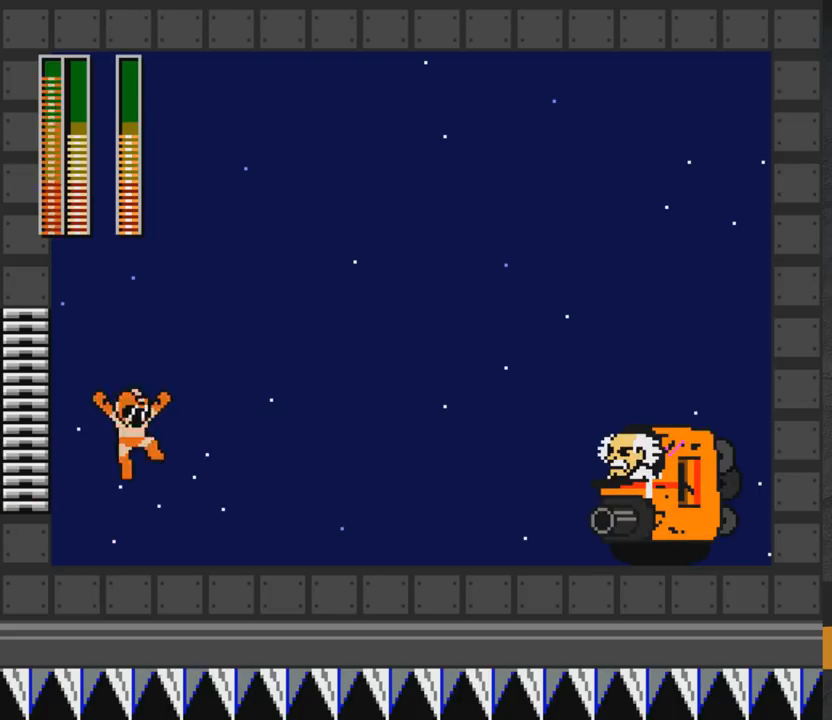
{"buttons": ["X", "DPAD_LEFT"], "right_stick": "center", "events": [[100, "X", "up"], [117, "DPAD_RIGHT", "up"], [150, "X", "down"], [217, "DPAD_LEFT", "down"]]}
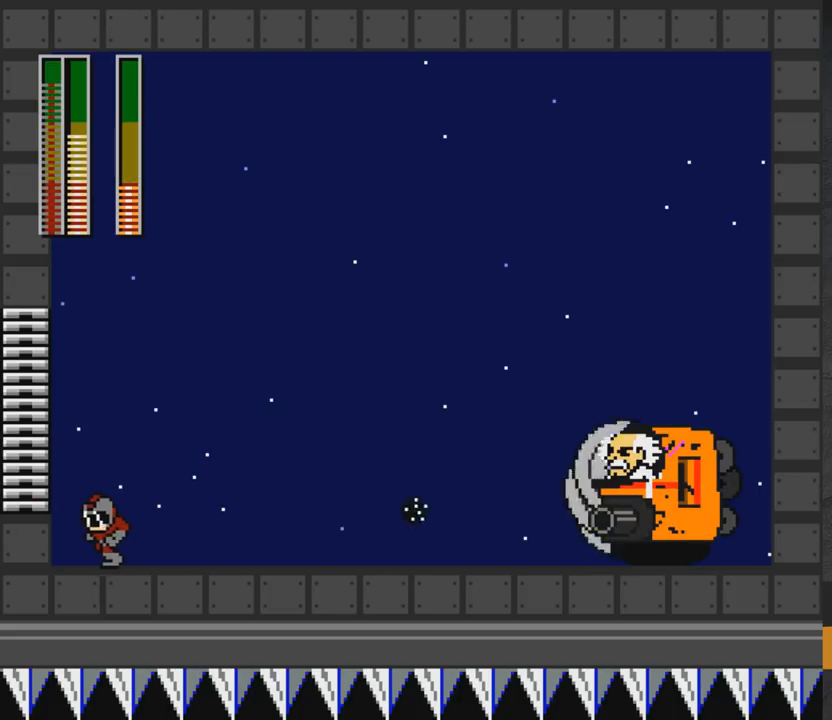
{"buttons": ["A", "X", "DPAD_RIGHT"], "right_stick": "center", "events": [[217, "A", "down"], [217, "DPAD_LEFT", "up"], [333, "DPAD_RIGHT", "down"]]}
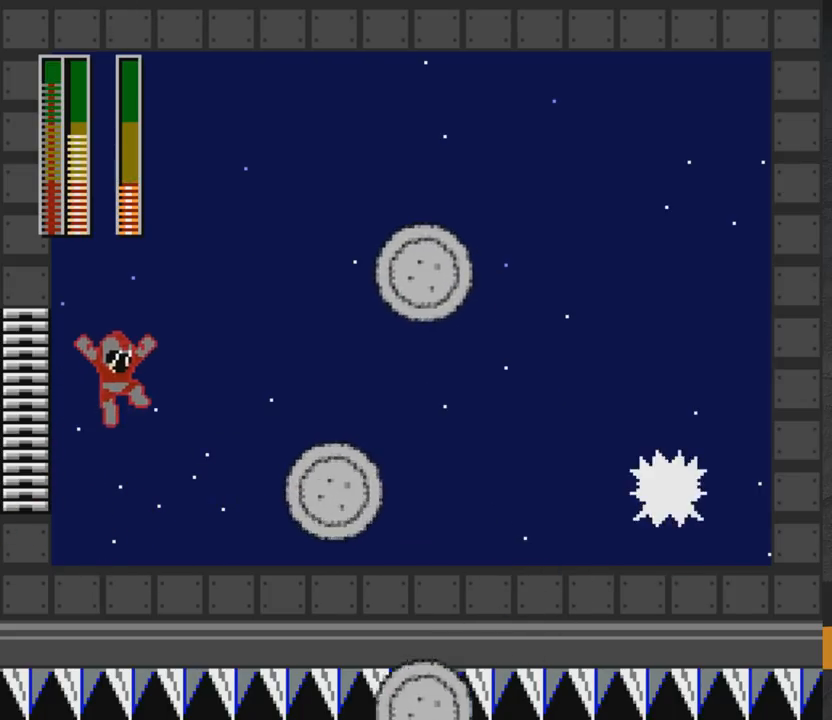
{"buttons": ["A", "X"], "right_stick": "center", "events": [[450, "DPAD_RIGHT", "up"]]}
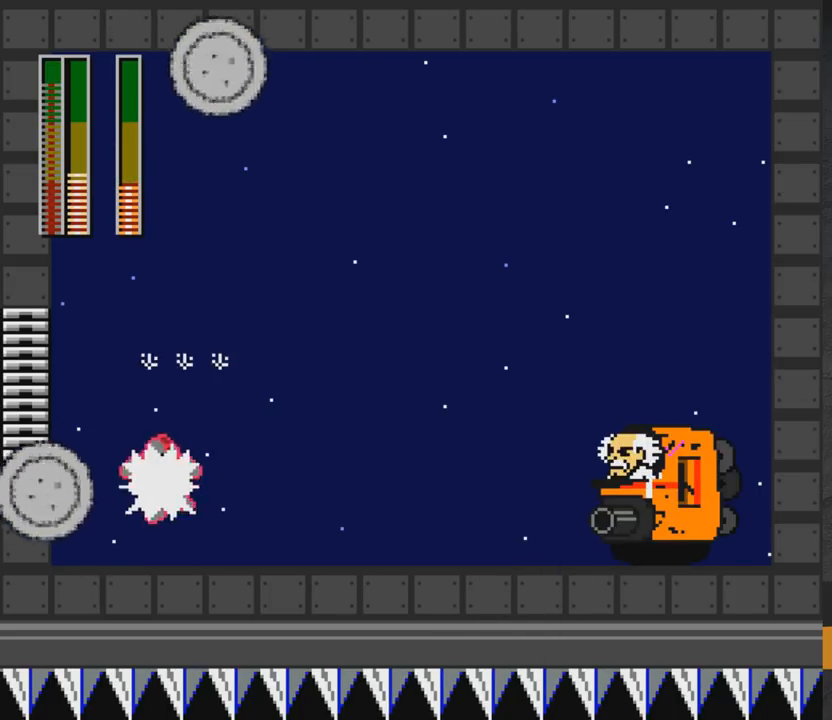
{"buttons": ["X"], "right_stick": "center", "events": [[33, "DPAD_LEFT", "down"], [150, "DPAD_LEFT", "up"], [183, "A", "up"], [217, "DPAD_RIGHT", "down"], [367, "DPAD_RIGHT", "up"]]}
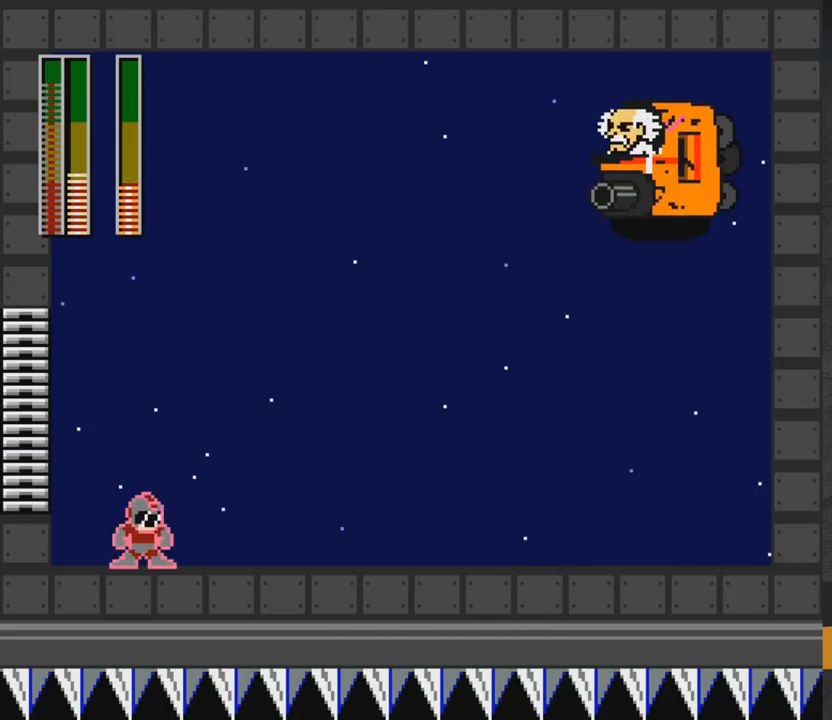
{"buttons": [], "right_stick": "center", "events": [[117, "START", "down"], [217, "X", "up"], [233, "START", "up"]]}
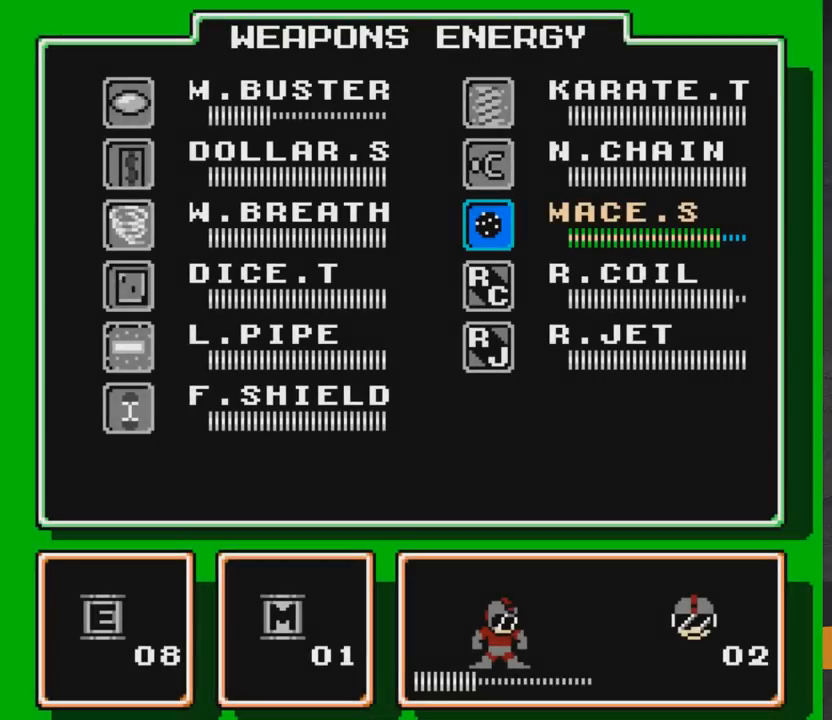
{"buttons": ["DPAD_DOWN"], "right_stick": "center", "events": [[333, "DPAD_LEFT", "down"], [417, "DPAD_LEFT", "up"], [483, "DPAD_DOWN", "down"]]}
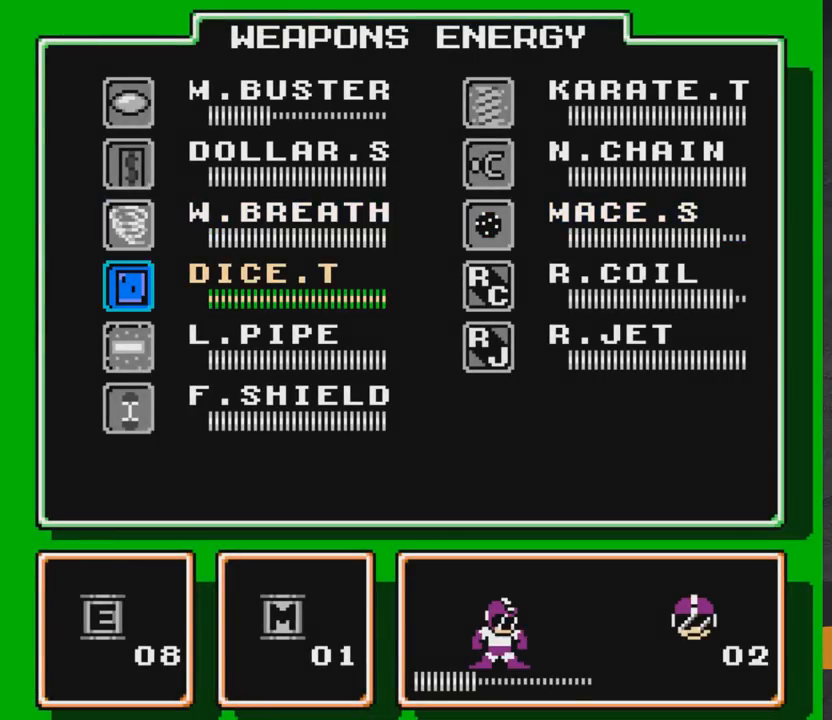
{"buttons": [], "right_stick": "center", "events": [[50, "DPAD_DOWN", "up"], [117, "DPAD_DOWN", "down"], [200, "DPAD_DOWN", "up"], [267, "DPAD_DOWN", "down"], [333, "DPAD_DOWN", "up"], [417, "DPAD_DOWN", "down"], [483, "DPAD_DOWN", "up"]]}
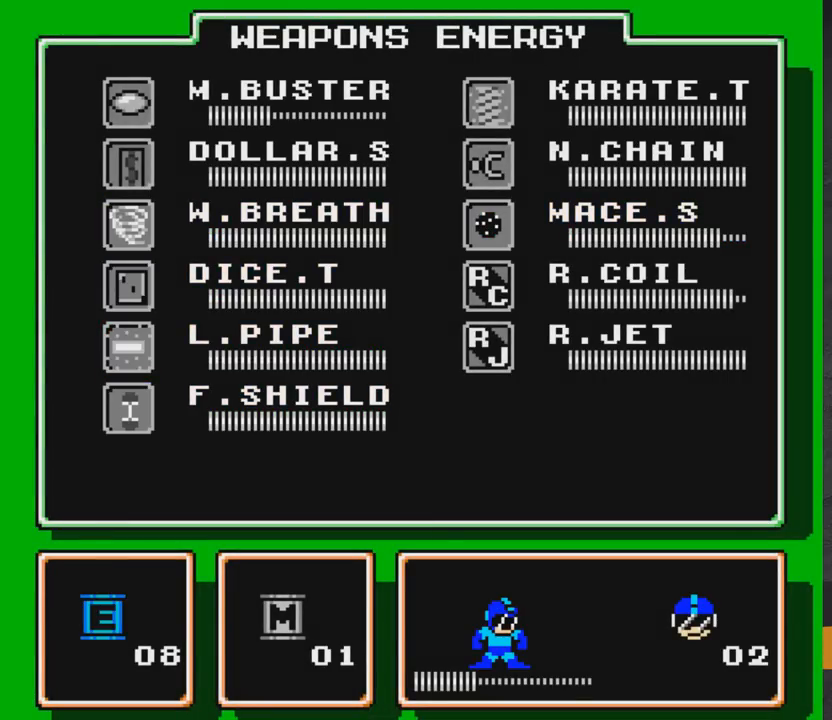
{"buttons": [], "right_stick": "center", "events": [[50, "A", "down"], [133, "A", "up"]]}
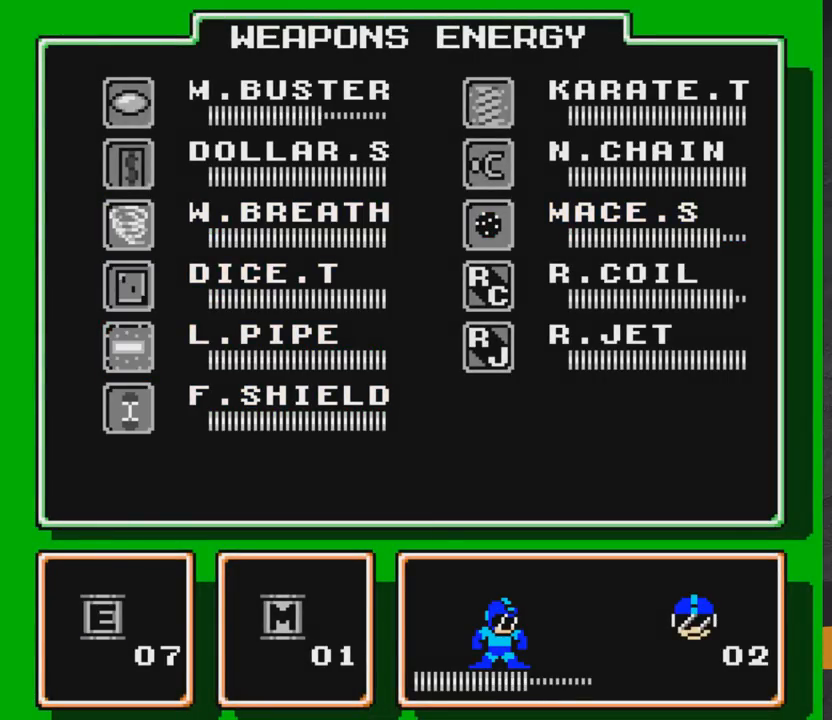
{"buttons": [], "right_stick": "center", "events": [[50, "DPAD_RIGHT", "down"], [150, "DPAD_RIGHT", "up"], [450, "DPAD_RIGHT", "down"], [500, "DPAD_RIGHT", "up"]]}
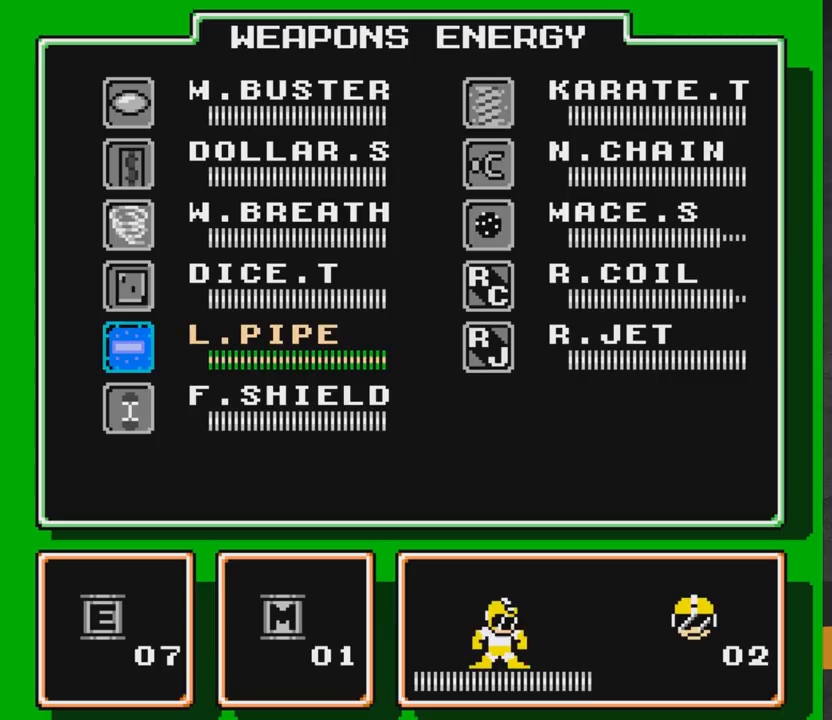
{"buttons": [], "right_stick": "center", "events": [[117, "DPAD_DOWN", "down"], [200, "DPAD_DOWN", "up"], [350, "DPAD_RIGHT", "down"], [417, "DPAD_RIGHT", "up"], [417, "DPAD_UP", "down"], [483, "DPAD_UP", "up"]]}
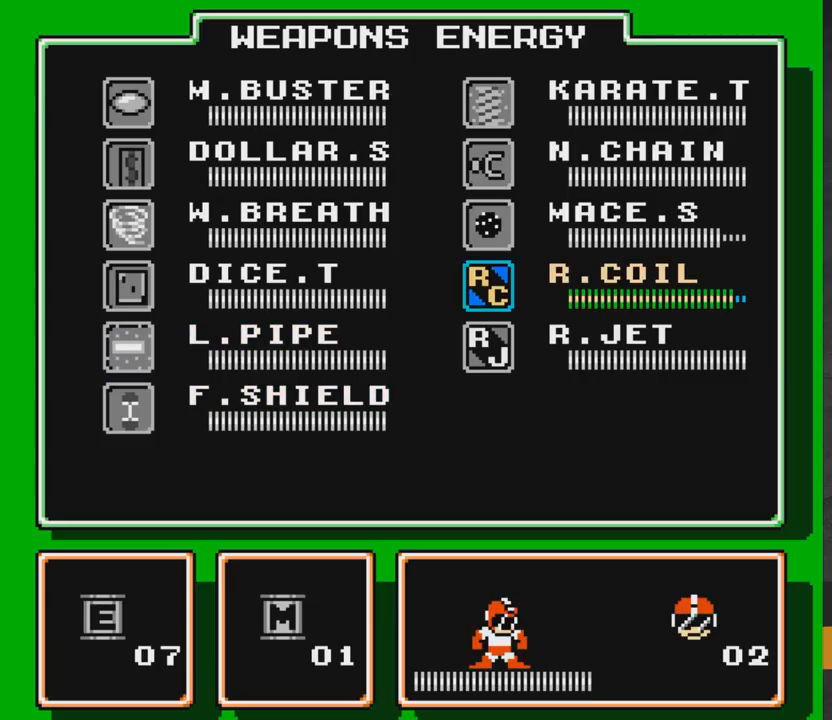
{"buttons": [], "right_stick": "center", "events": [[83, "DPAD_UP", "down"], [167, "DPAD_UP", "up"], [317, "START", "down"], [400, "START", "up"]]}
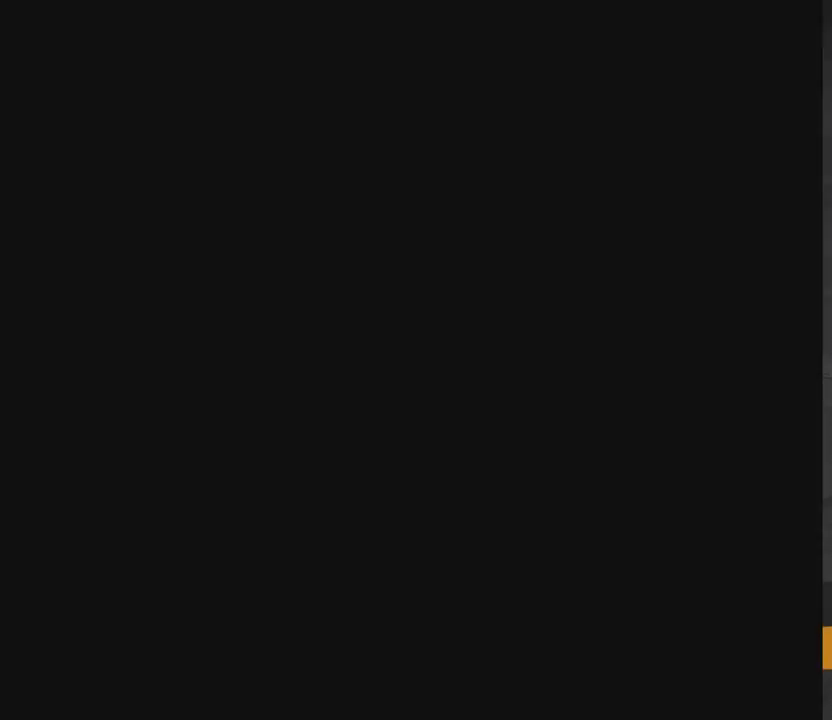
{"buttons": ["X"], "right_stick": "center", "events": [[150, "DPAD_RIGHT", "down"], [250, "DPAD_RIGHT", "up"], [250, "X", "down"], [367, "DPAD_LEFT", "down"], [500, "DPAD_LEFT", "up"]]}
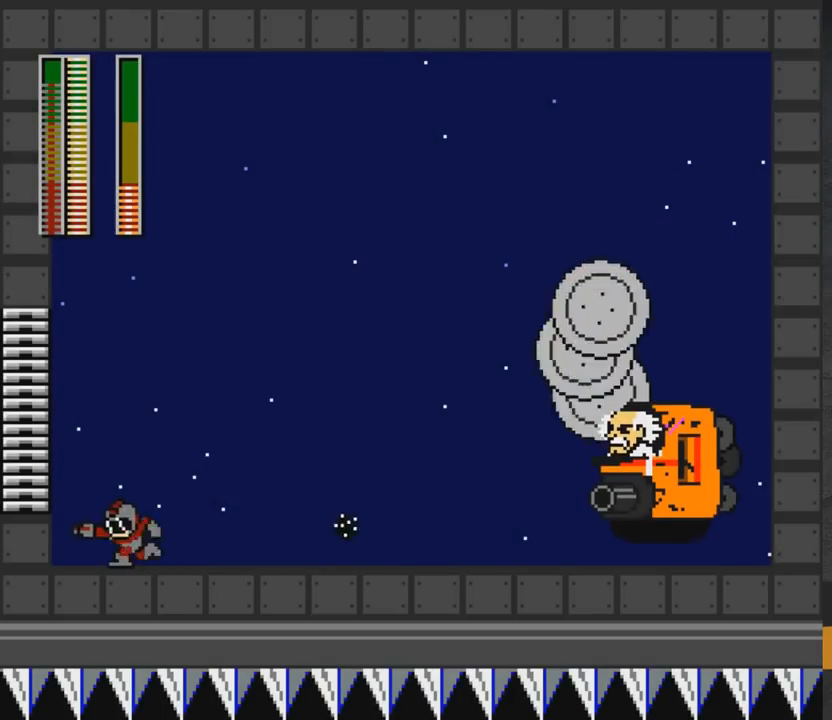
{"buttons": ["X"], "right_stick": "center", "events": [[67, "DPAD_LEFT", "down"], [250, "DPAD_LEFT", "up"]]}
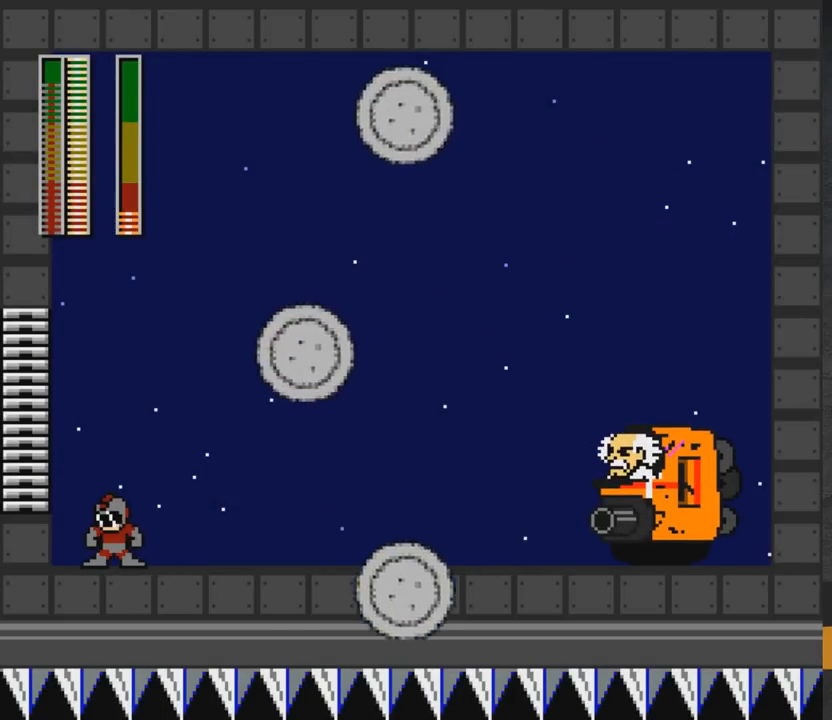
{"buttons": ["X", "DPAD_RIGHT"], "right_stick": "center", "events": [[483, "DPAD_RIGHT", "down"]]}
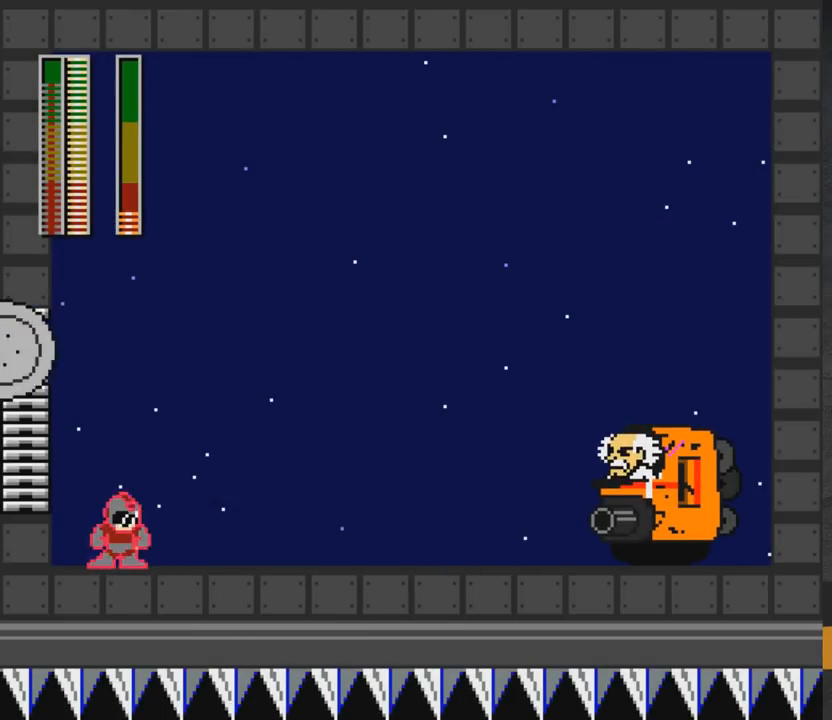
{"buttons": ["X"], "right_stick": "center", "events": [[17, "DPAD_RIGHT", "up"]]}
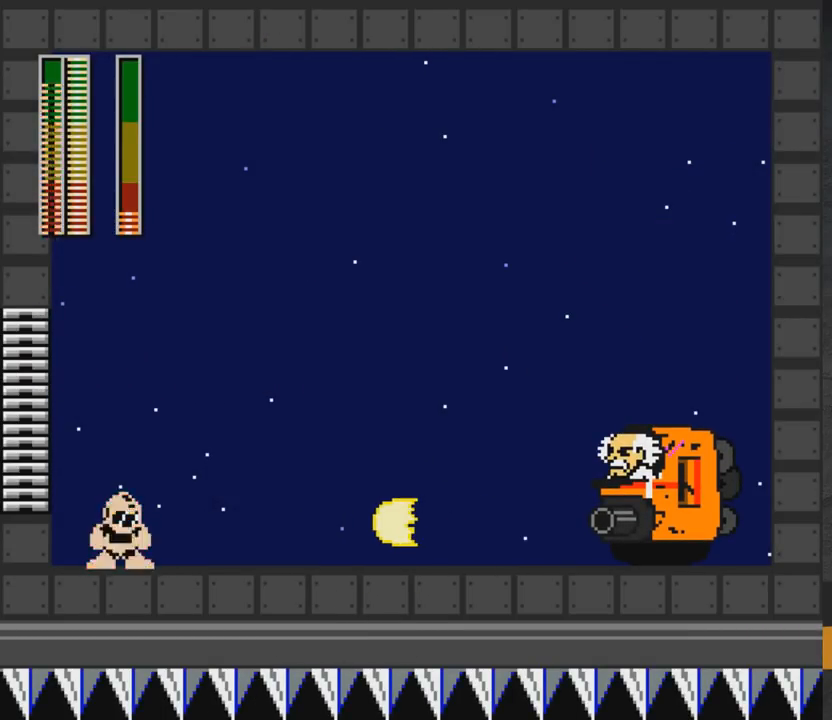
{"buttons": ["X"], "right_stick": "center", "events": [[83, "A", "down"], [133, "DPAD_LEFT", "down"], [267, "DPAD_LEFT", "up"], [317, "A", "up"], [350, "DPAD_RIGHT", "down"], [433, "DPAD_RIGHT", "up"]]}
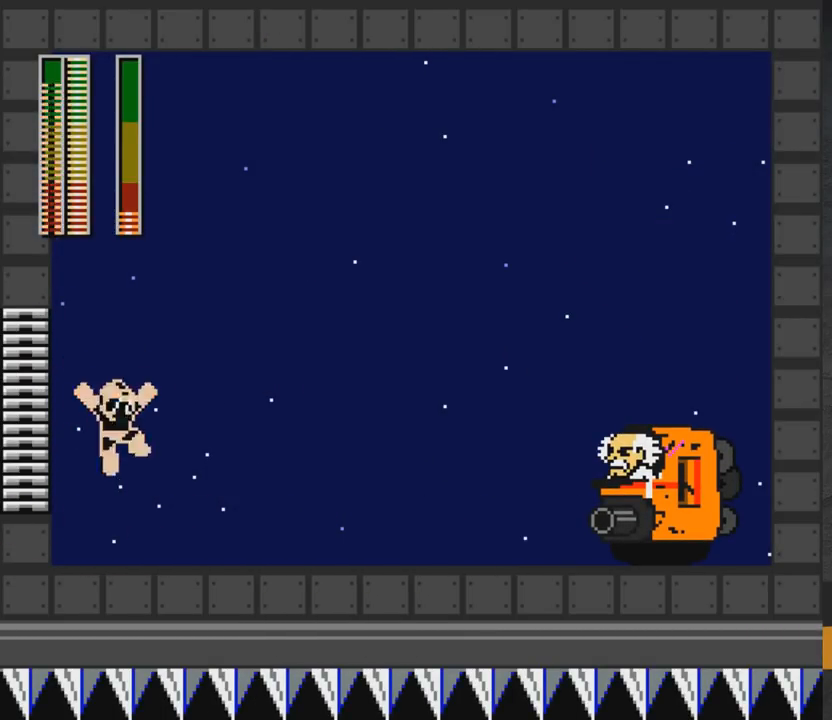
{"buttons": ["X"], "right_stick": "center", "events": []}
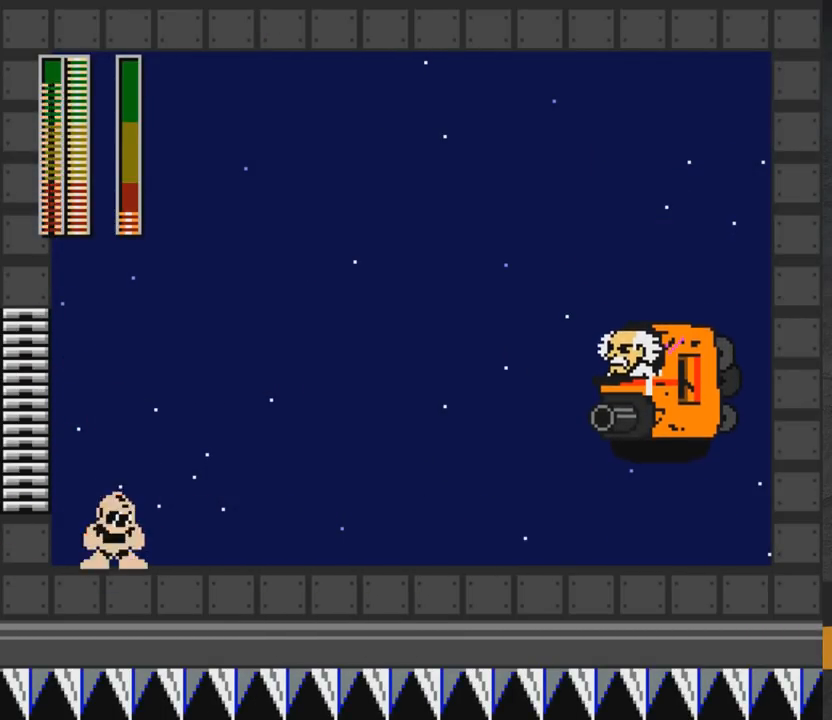
{"buttons": ["X"], "right_stick": "center", "events": []}